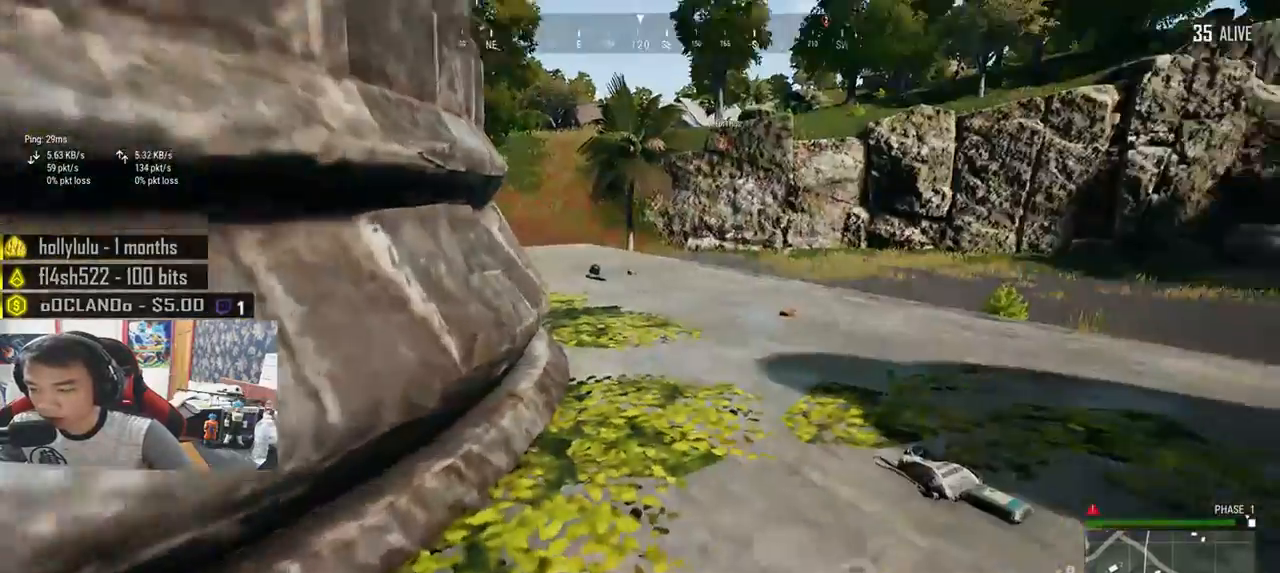
Gameplay with keyboard and mouse; each line is a JSON object with the keys and mouse buttons held at the frame after it. "events" lists presses ("down") and releases ("up") of "a", "c", "ctrl", "d", "e", "f", "q", "r", "s", "shift", "space", "tab", "v", "w", "x", "z", "mouse_left", "mouse_wheel", "mouse_right", "mouse_mb4" and "mouse_mb5" between this image and that frame as [ms after this image, input, new state], when the widget could be followed in between. "mouse_left", "mouse_wheel", "mouse_right", "mouse_mb4", "mouse_mb5" = the "left", "wheel", "right", "mb4", "mb5" buttons of the "mouse" list. No other keys are recorded. "wheel" means that the mouse wheel is clicked or scrolled. Mouse movement is not recorded.
{"keys": ["d", "shift", "w"], "mouse": [], "events": []}
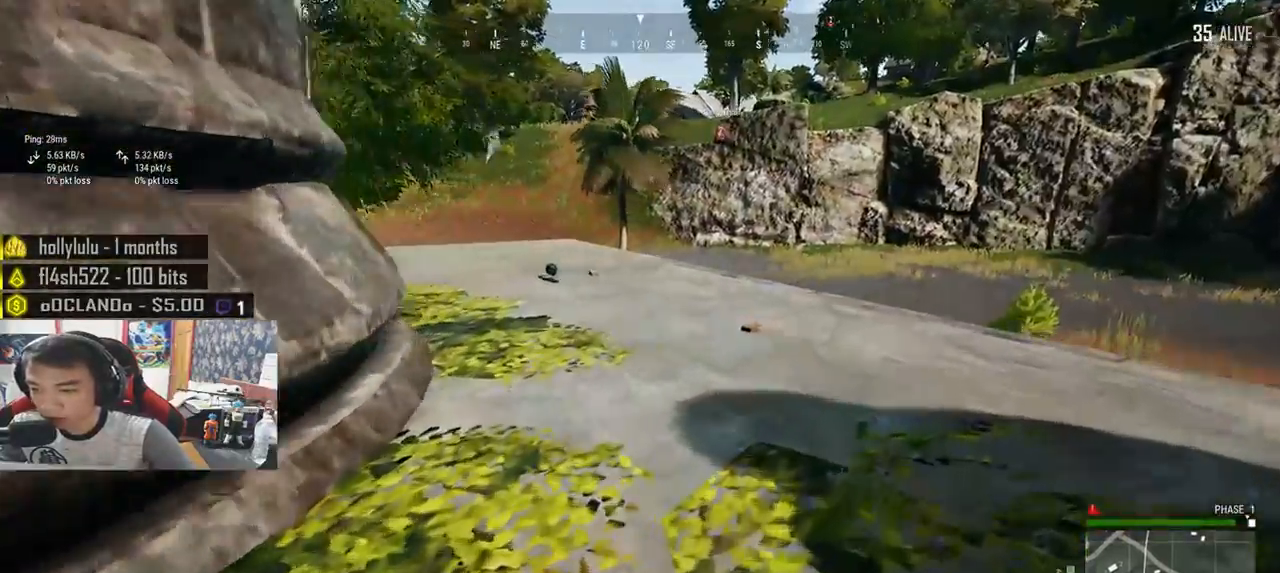
{"keys": ["shift", "w"], "mouse": [], "events": [[17, "d", "up"]]}
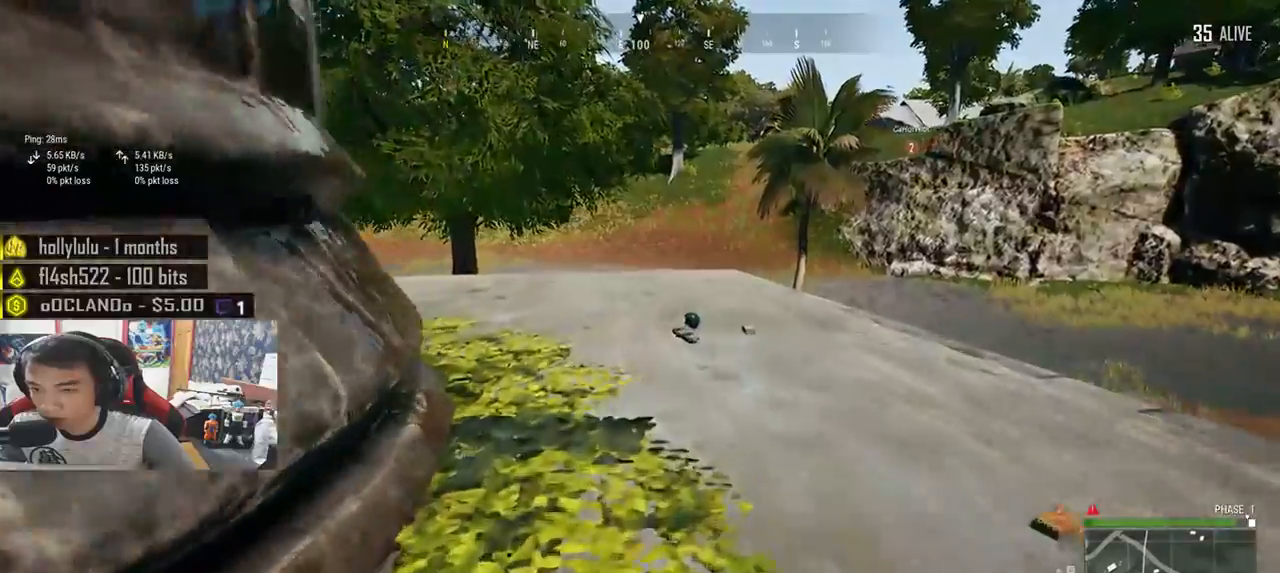
{"keys": ["d", "shift", "w"], "mouse": [], "events": [[167, "d", "down"]]}
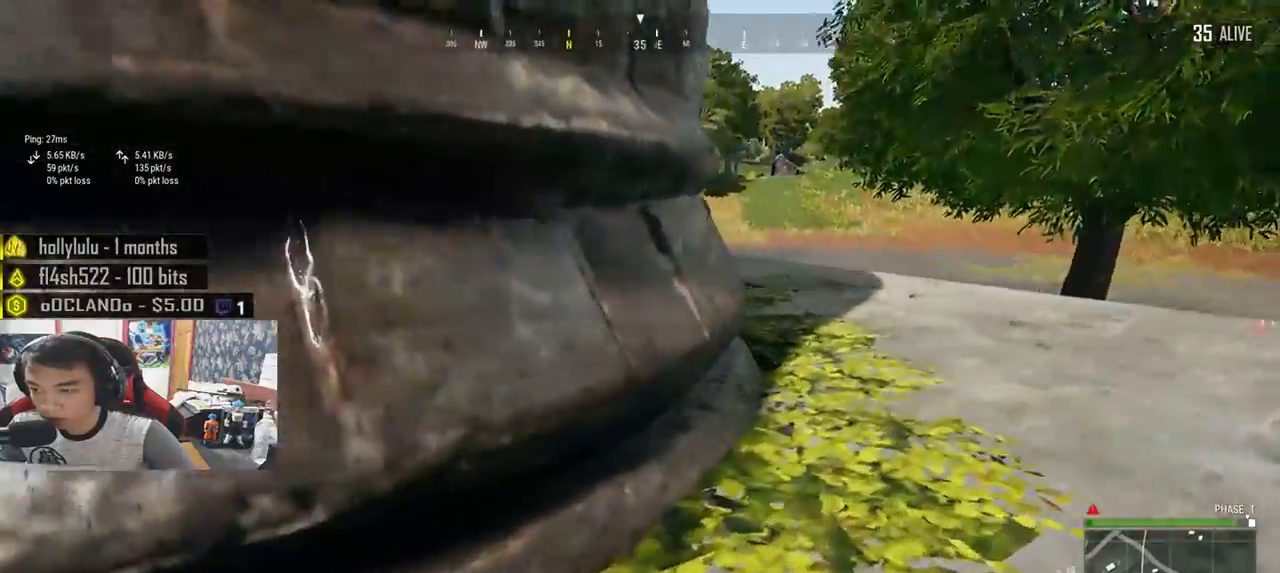
{"keys": ["d", "shift", "w"], "mouse": [], "events": []}
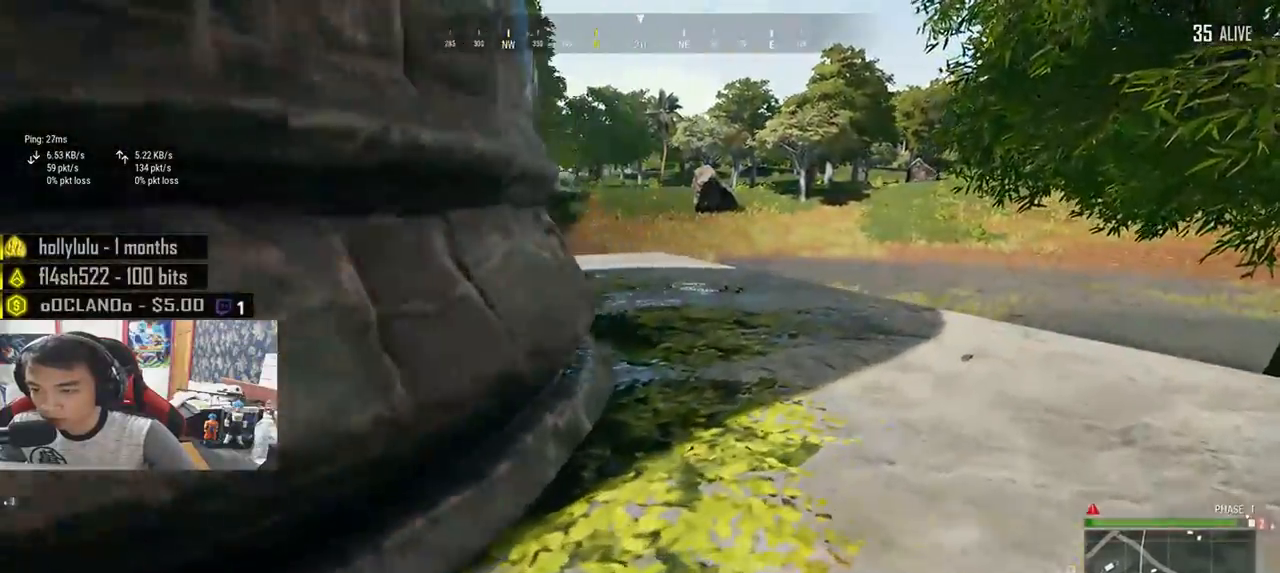
{"keys": ["d", "w"], "mouse": [], "events": [[483, "shift", "up"]]}
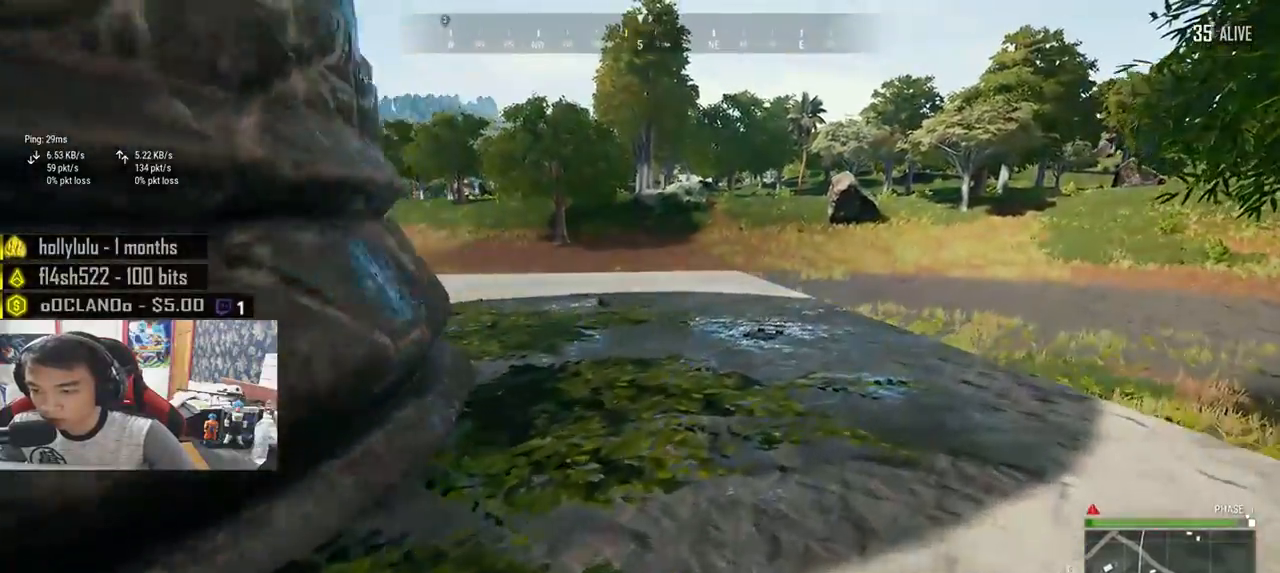
{"keys": ["d", "tab", "w"], "mouse": [], "events": [[183, "tab", "down"], [267, "tab", "up"], [483, "tab", "down"]]}
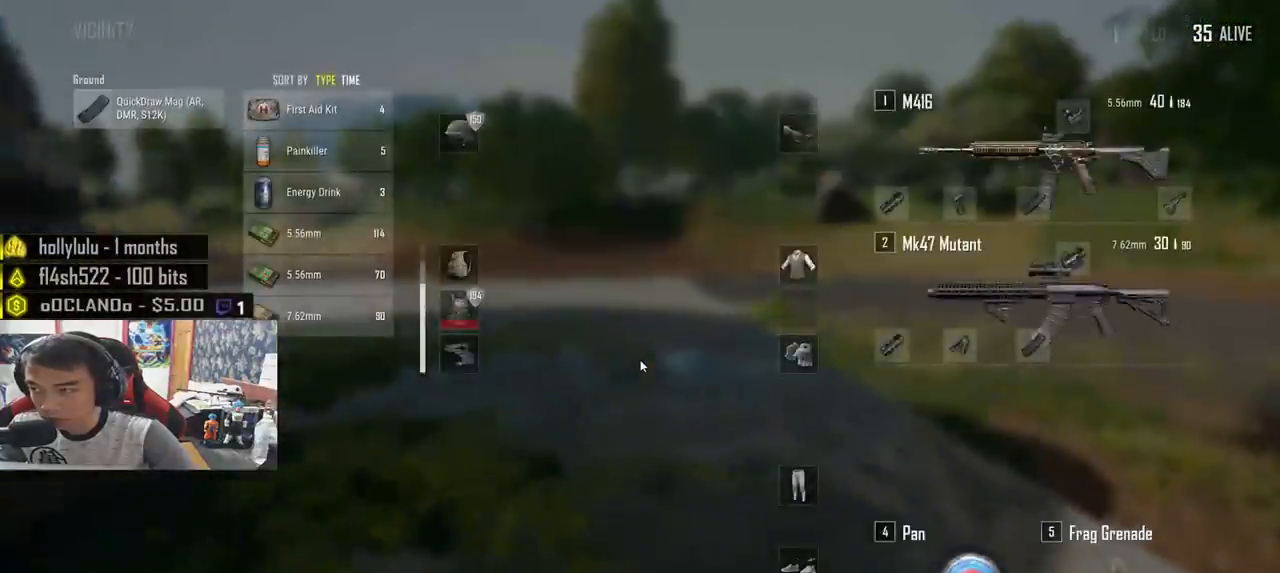
{"keys": ["shift", "w"], "mouse": [], "events": [[17, "d", "up"], [83, "tab", "up"], [350, "shift", "down"]]}
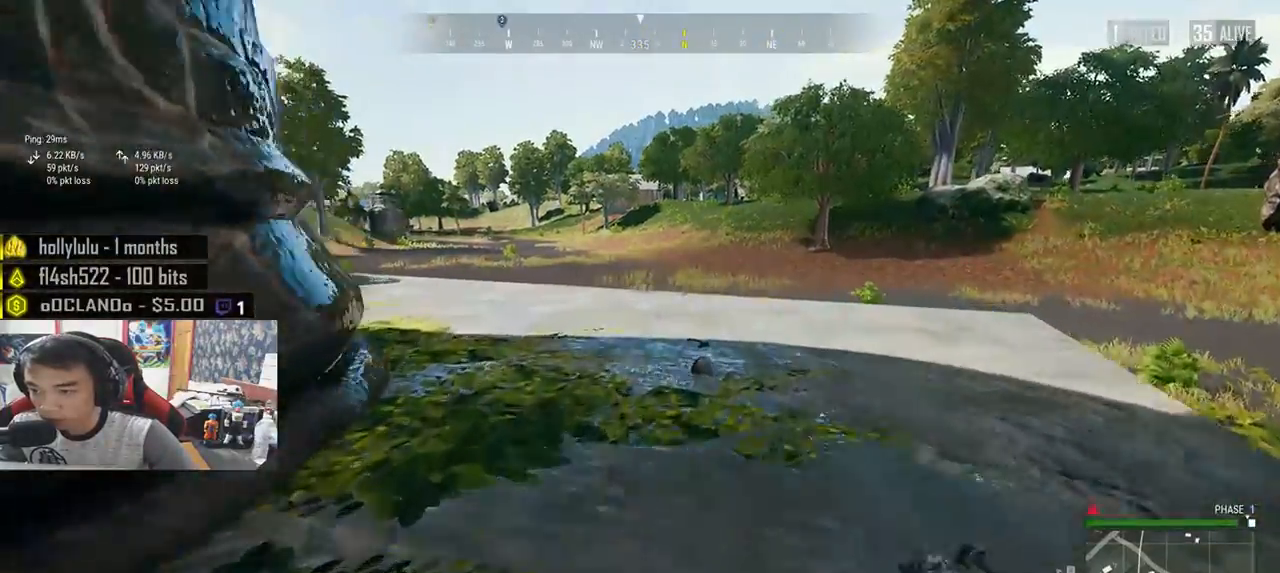
{"keys": ["d", "shift", "w"], "mouse": [], "events": [[217, "d", "down"], [217, "shift", "up"], [400, "shift", "down"]]}
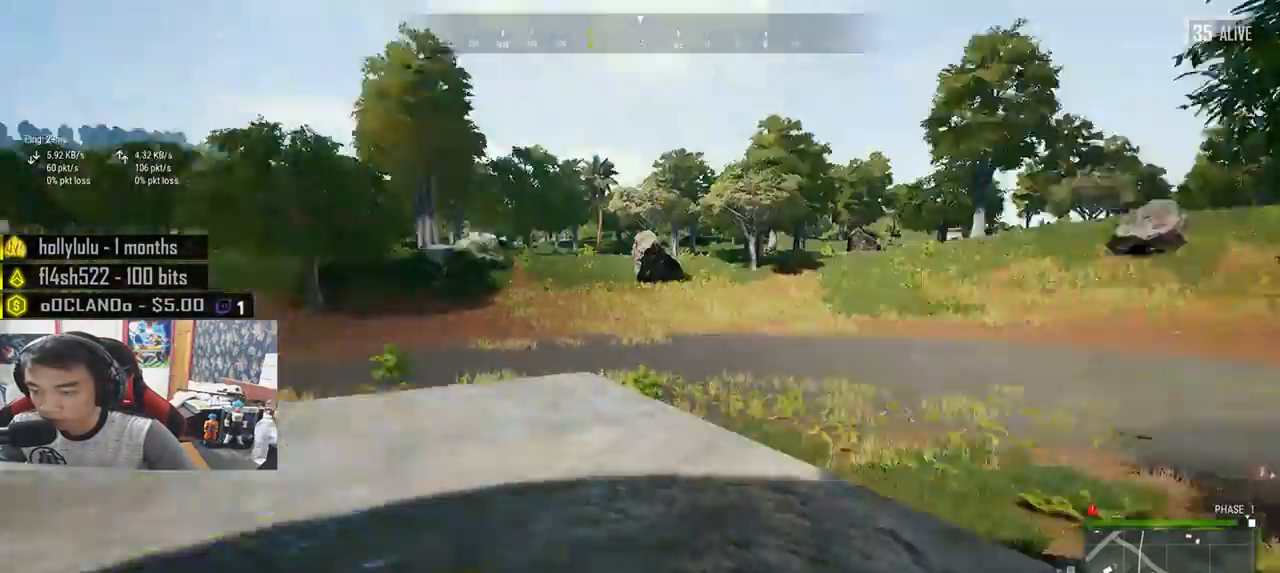
{"keys": ["d", "shift", "w"], "mouse": [], "events": []}
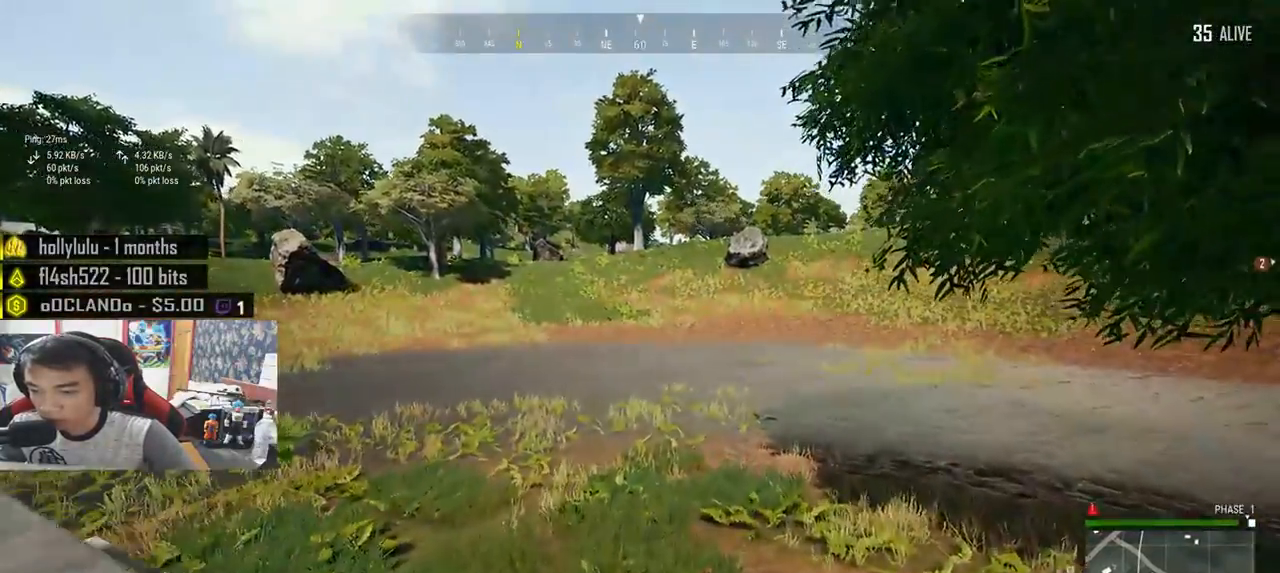
{"keys": ["d", "shift", "w"], "mouse": [], "events": []}
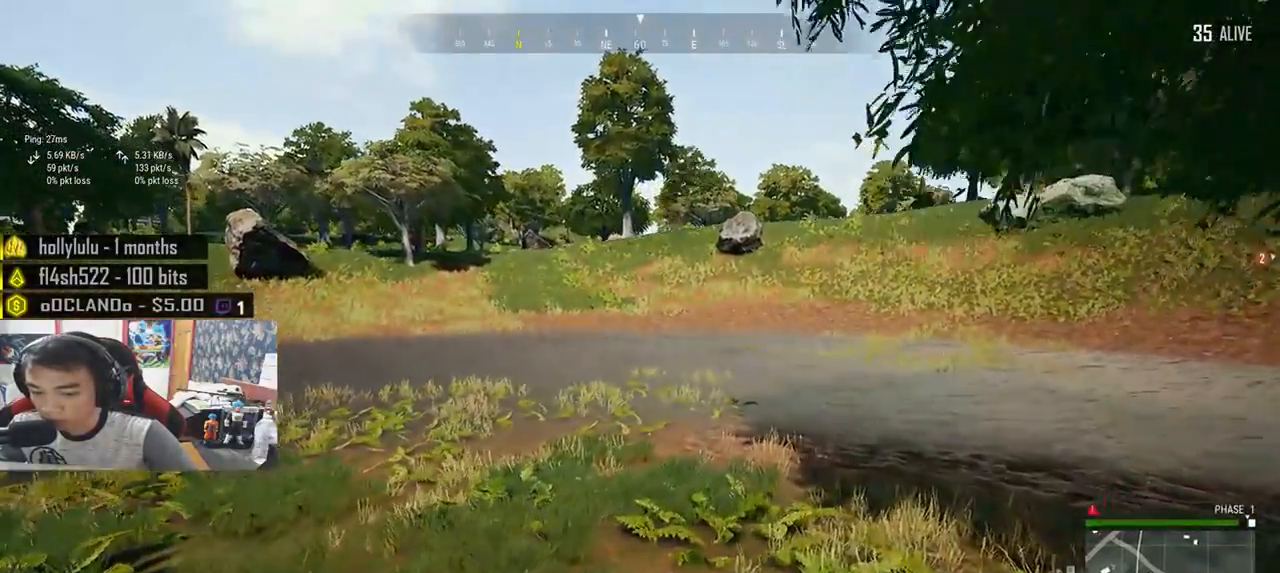
{"keys": ["d", "shift", "w"], "mouse": [], "events": []}
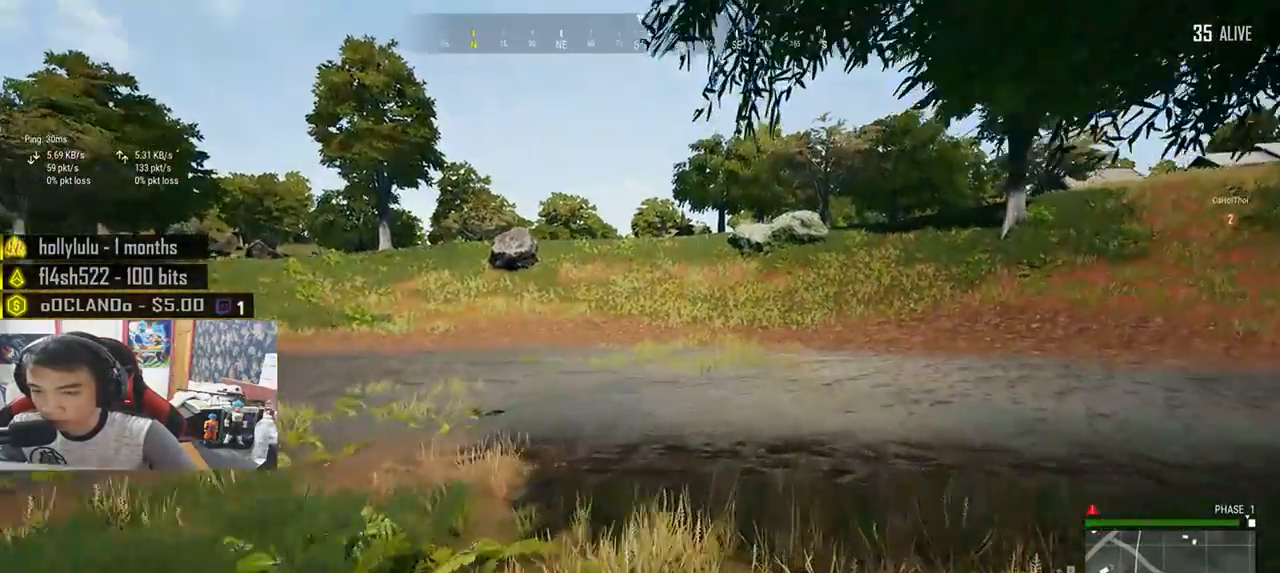
{"keys": ["d", "shift", "w"], "mouse": [], "events": []}
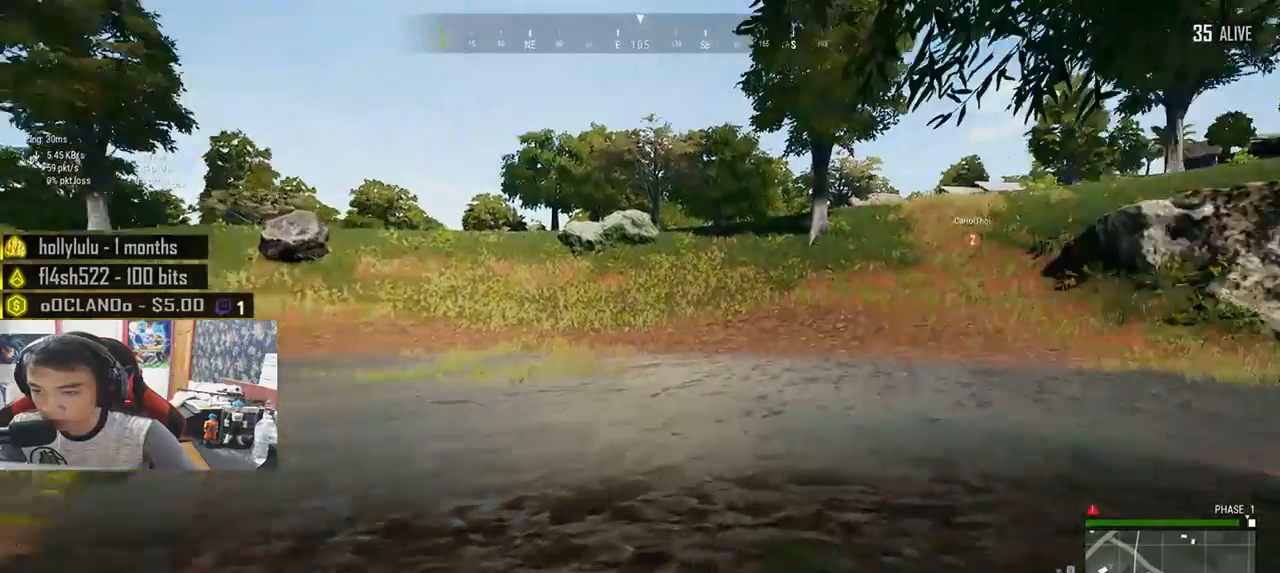
{"keys": ["d", "shift", "w"], "mouse": [], "events": []}
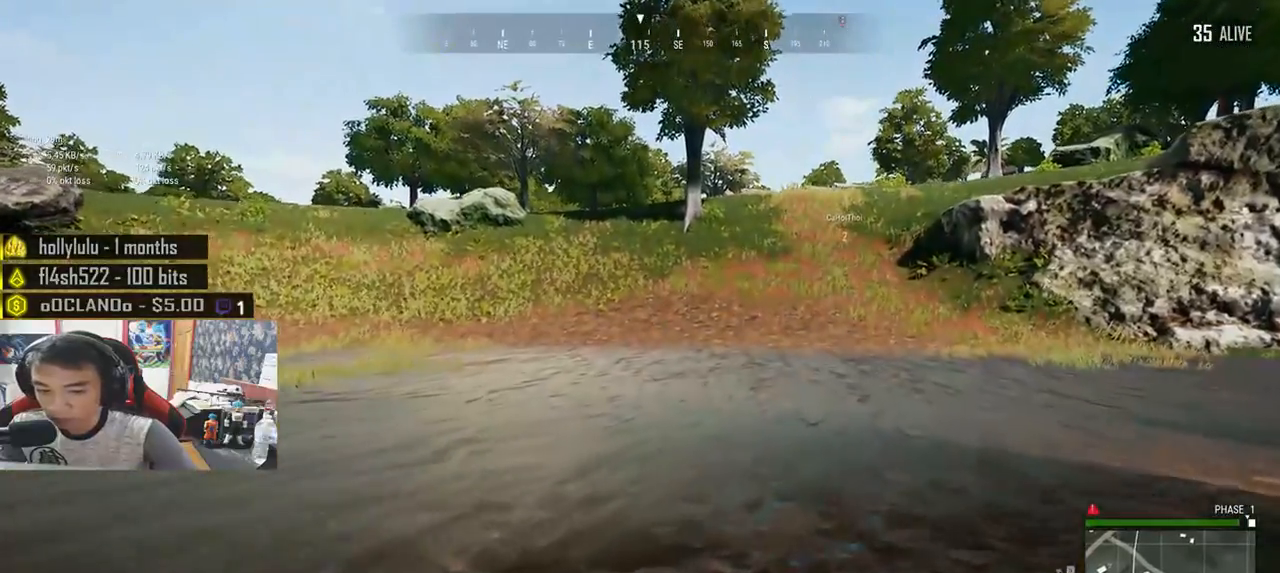
{"keys": ["d", "shift", "w"], "mouse": [], "events": []}
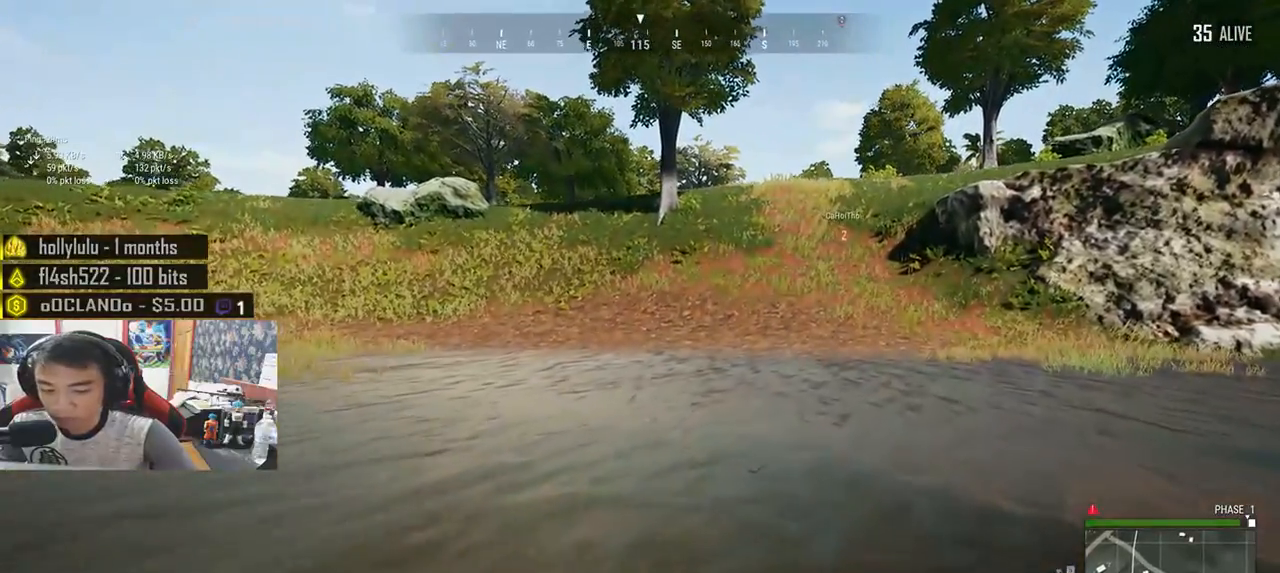
{"keys": ["shift", "w"], "mouse": [], "events": [[150, "d", "up"]]}
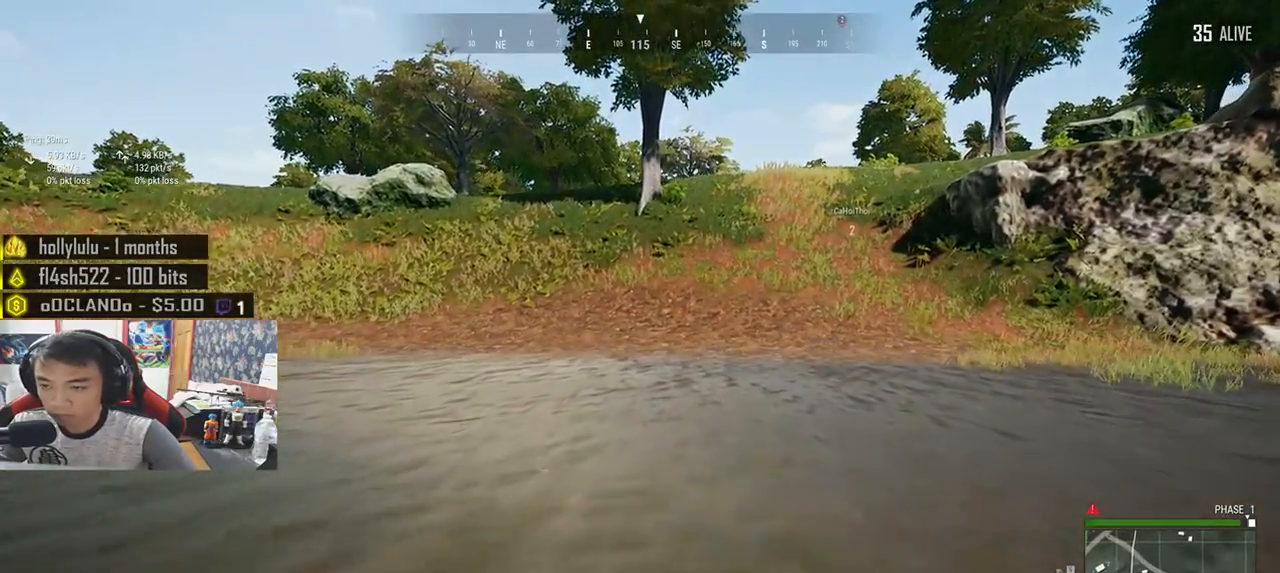
{"keys": ["shift", "w"], "mouse": [], "events": []}
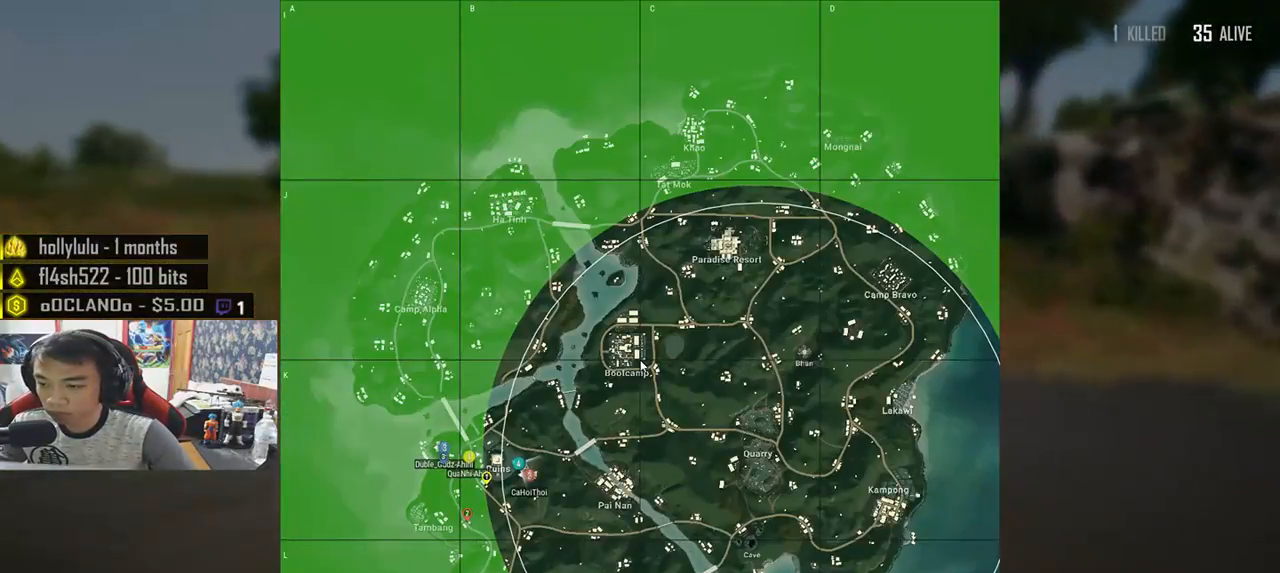
{"keys": ["shift", "w"], "mouse": [], "events": []}
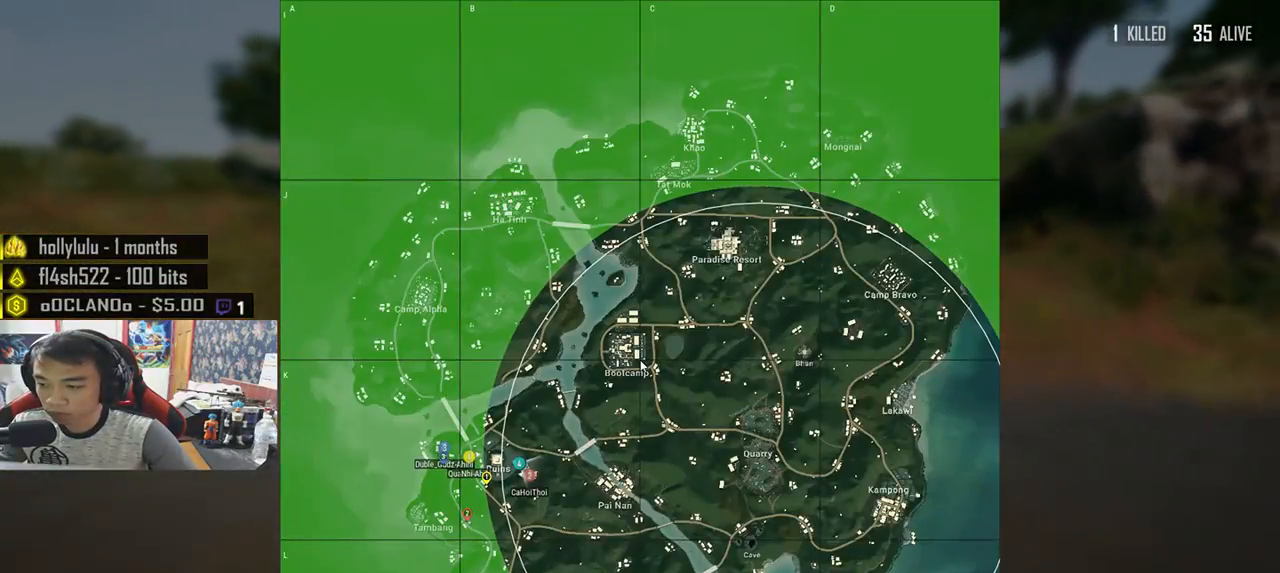
{"keys": ["shift", "w"], "mouse": [], "events": []}
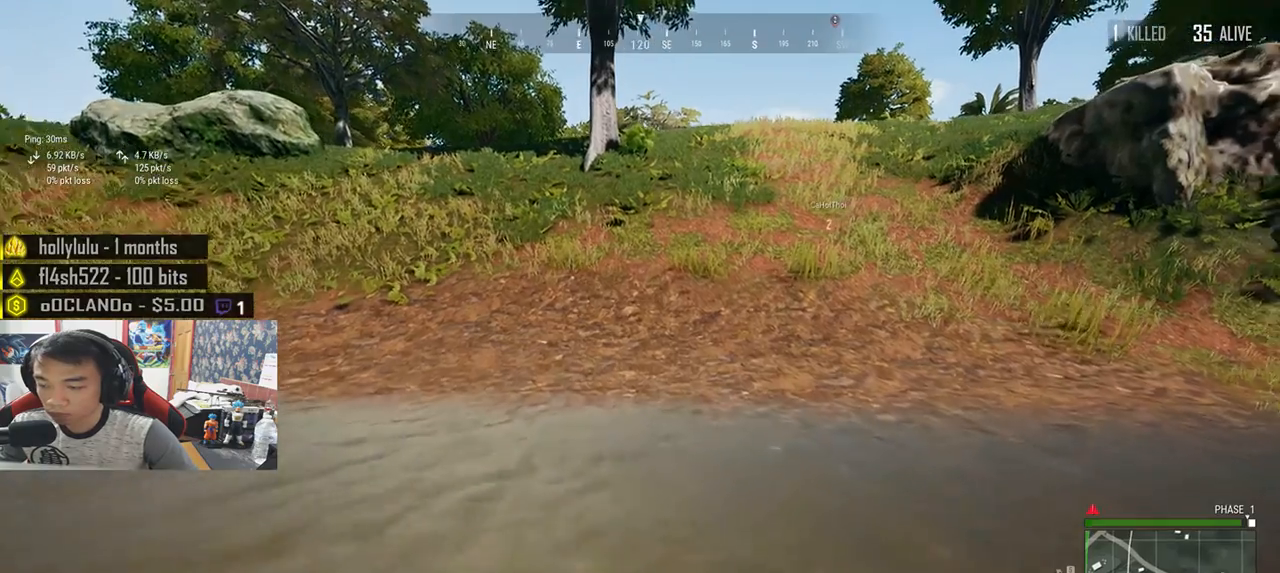
{"keys": ["space", "w"], "mouse": [], "events": [[450, "space", "down"], [500, "shift", "up"]]}
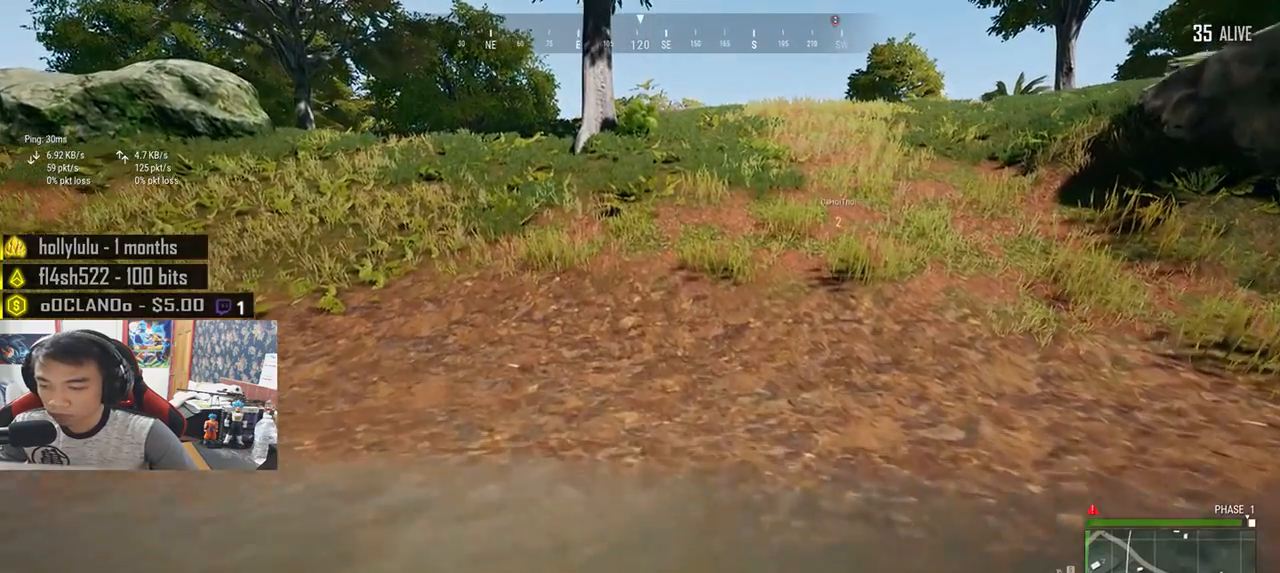
{"keys": ["w"], "mouse": [], "events": [[50, "space", "up"], [150, "tab", "down"], [283, "tab", "up"]]}
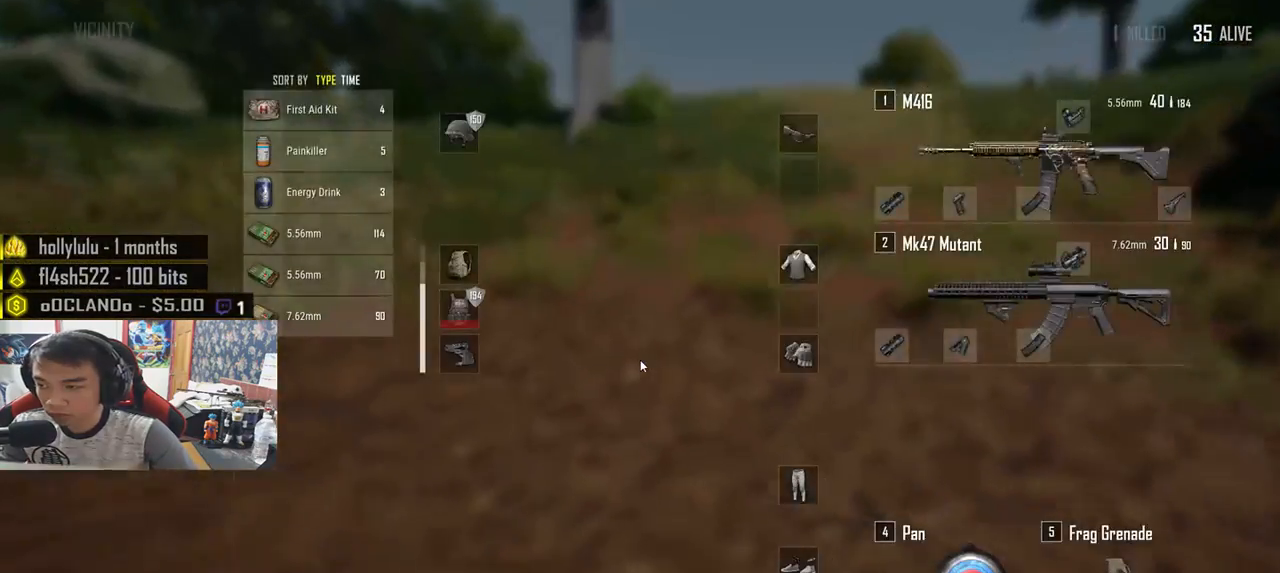
{"keys": ["tab", "w"], "mouse": [], "events": [[450, "tab", "down"]]}
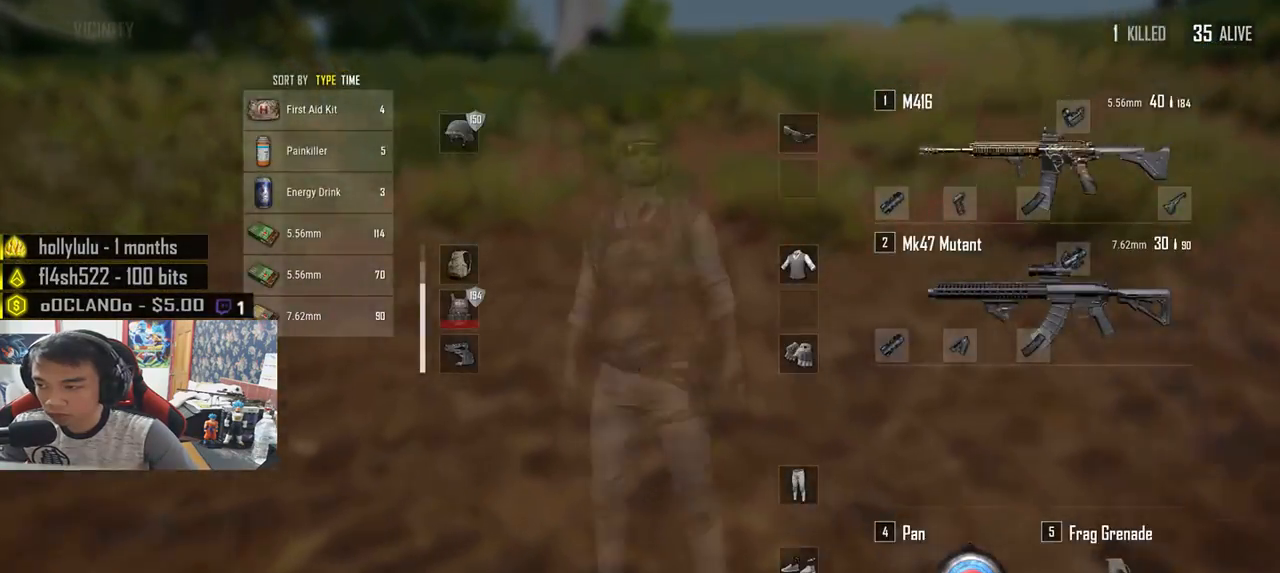
{"keys": ["shift", "w"], "mouse": [], "events": [[50, "tab", "up"], [317, "shift", "down"]]}
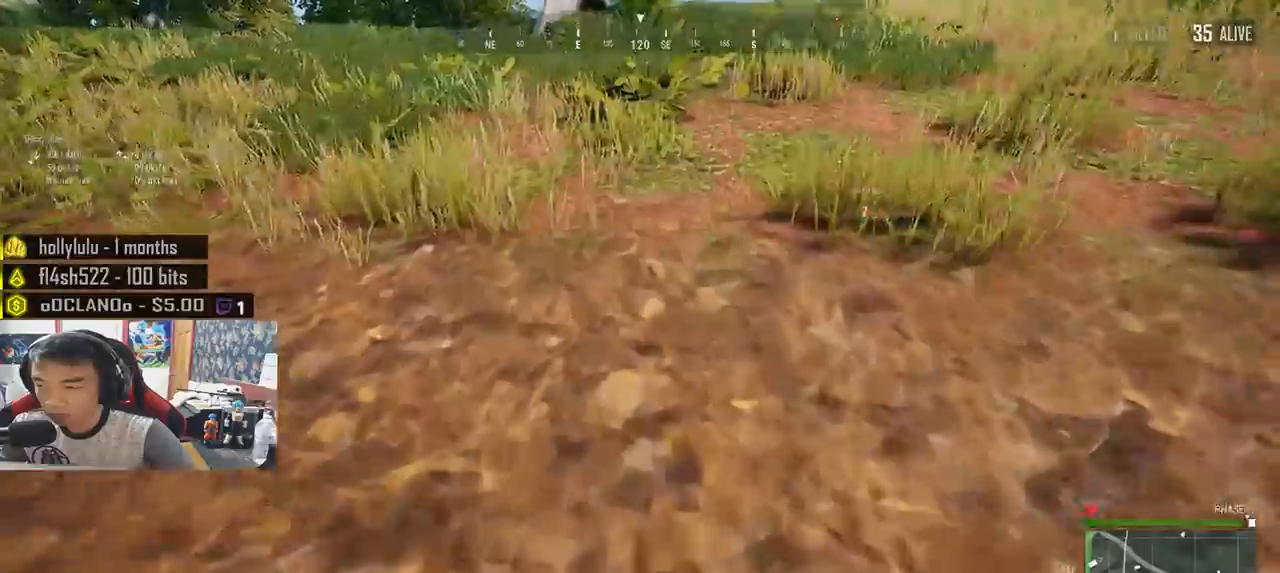
{"keys": ["d", "shift", "w"], "mouse": [], "events": [[417, "d", "down"]]}
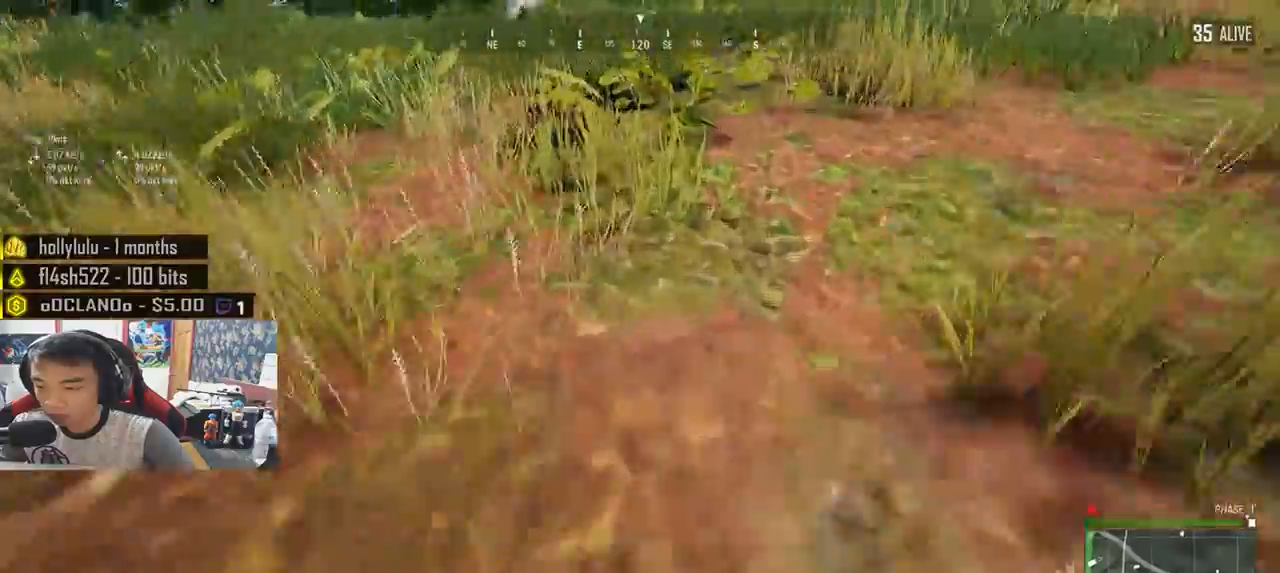
{"keys": ["d", "w"], "mouse": [], "events": [[117, "shift", "up"], [250, "tab", "down"], [367, "tab", "up"]]}
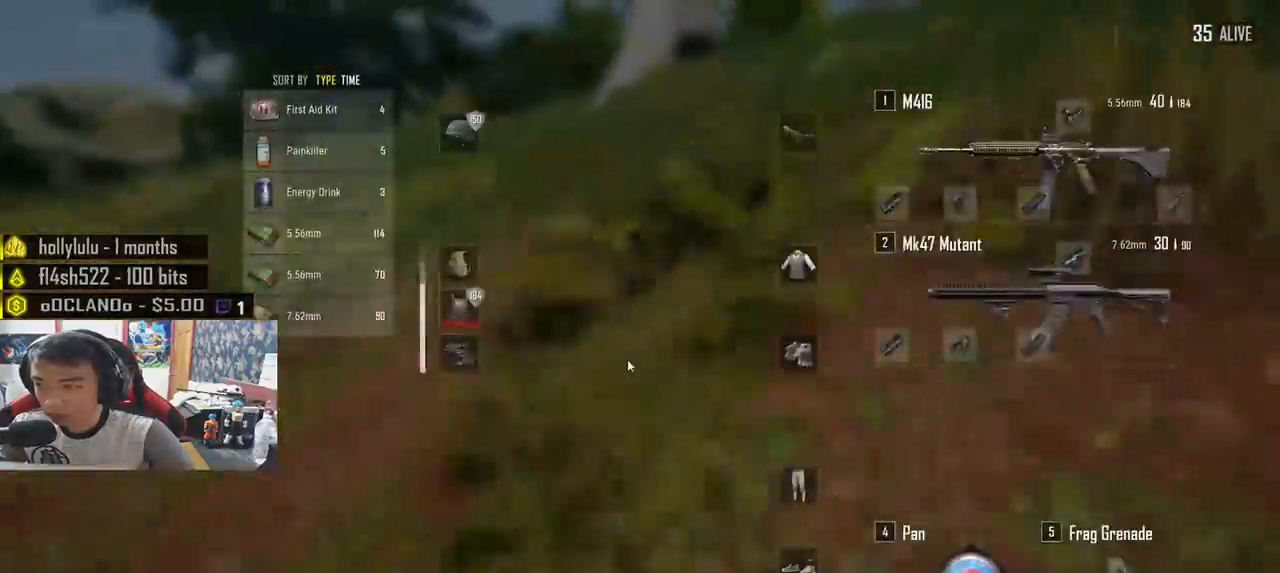
{"keys": ["d", "shift", "w"], "mouse": [], "events": [[167, "tab", "down"], [267, "tab", "up"], [450, "shift", "down"]]}
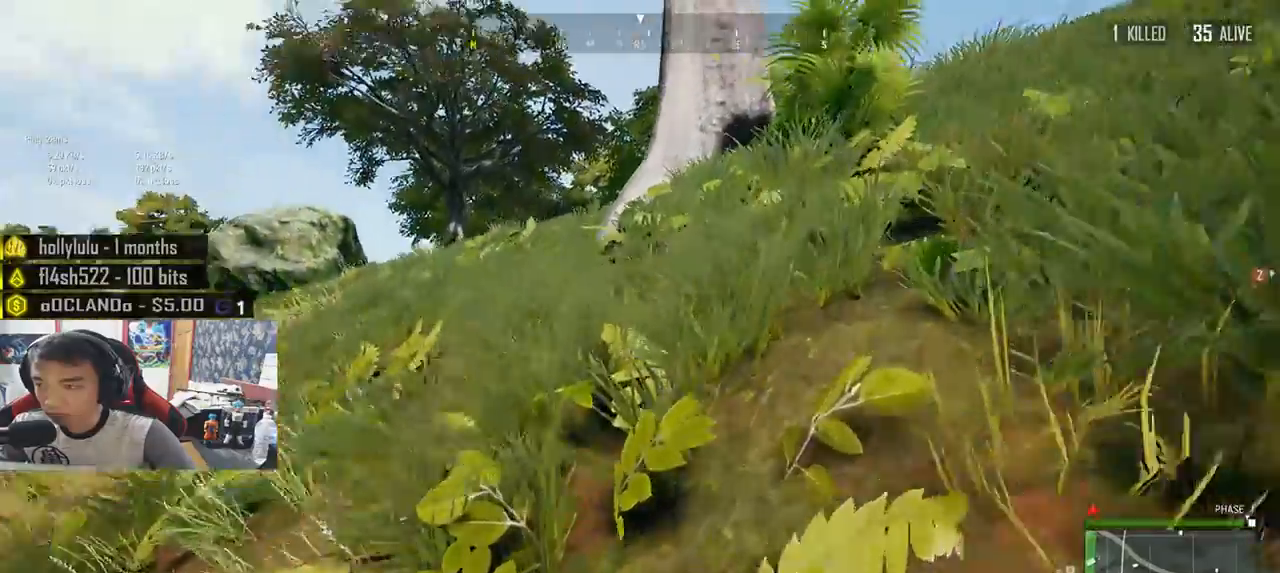
{"keys": ["d", "shift", "w"], "mouse": [], "events": []}
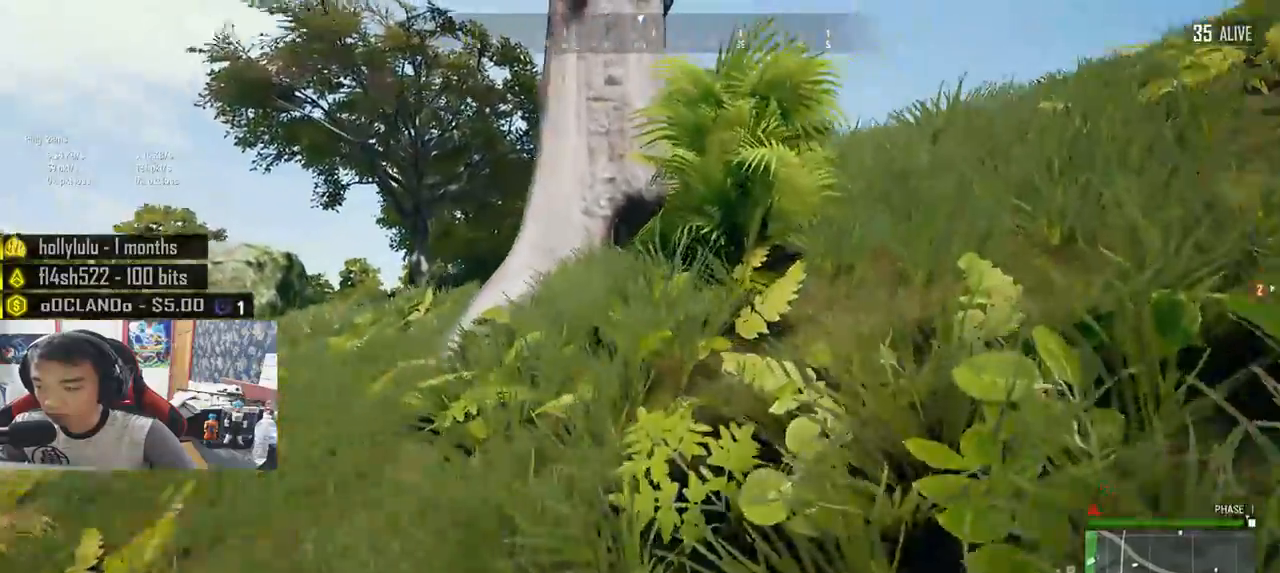
{"keys": ["d", "shift", "w"], "mouse": [], "events": []}
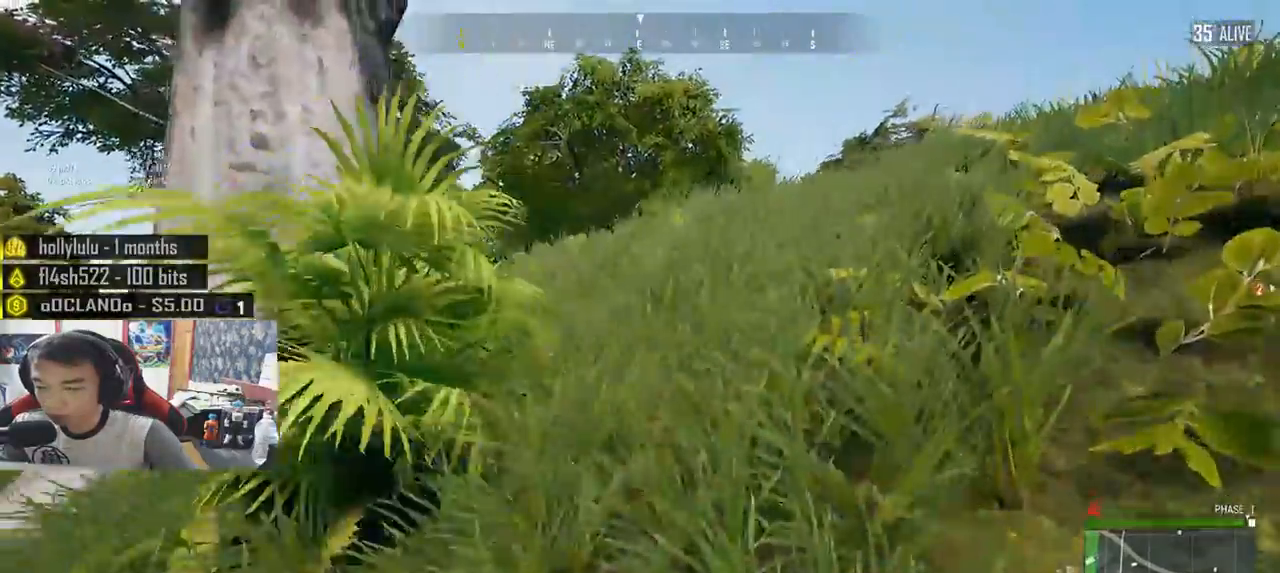
{"keys": ["d", "shift", "w"], "mouse": [], "events": []}
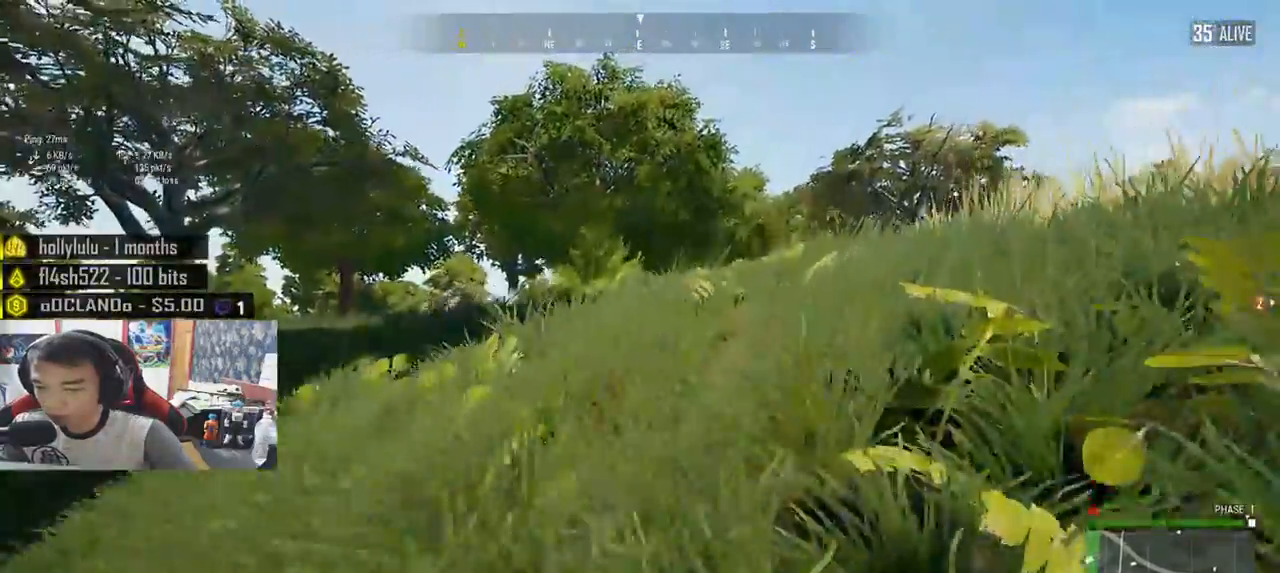
{"keys": ["d", "shift", "w"], "mouse": [], "events": []}
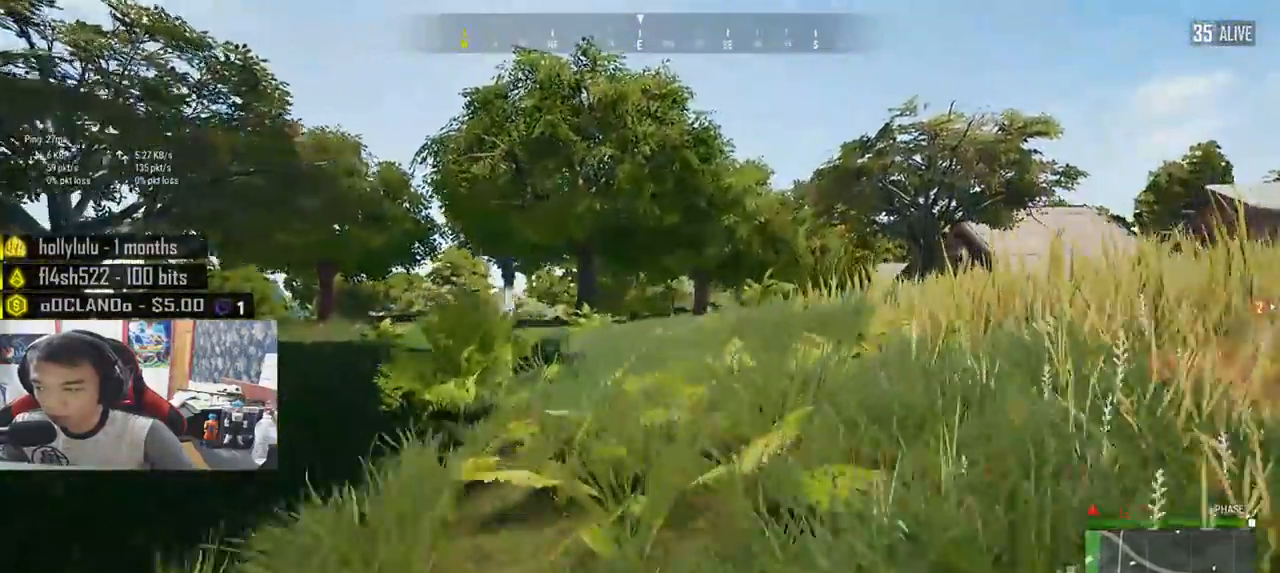
{"keys": ["d", "shift", "w"], "mouse": [], "events": []}